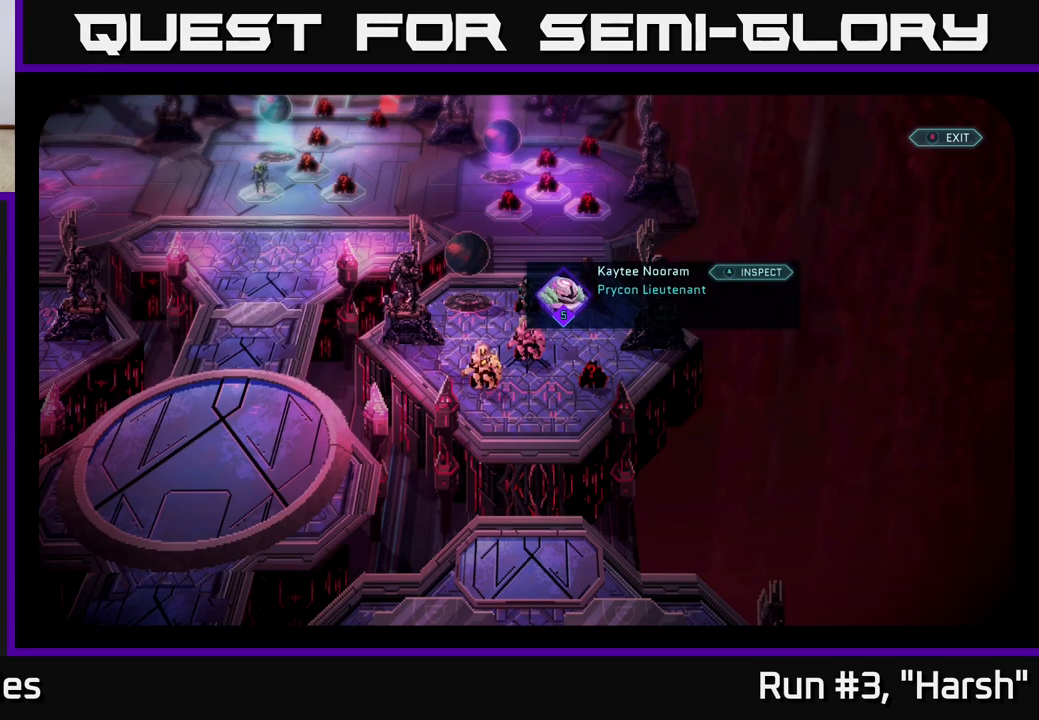
Gameplay with a controller (Xbox layout); each line is a JSON object with the inputs held at the frame after it. "events" lists button and stick changes between this image and that frame as [ms after this image, input, new state], when the widget could be followed in between.
{"buttons": [], "left_stick": "center", "right_stick": "center", "events": []}
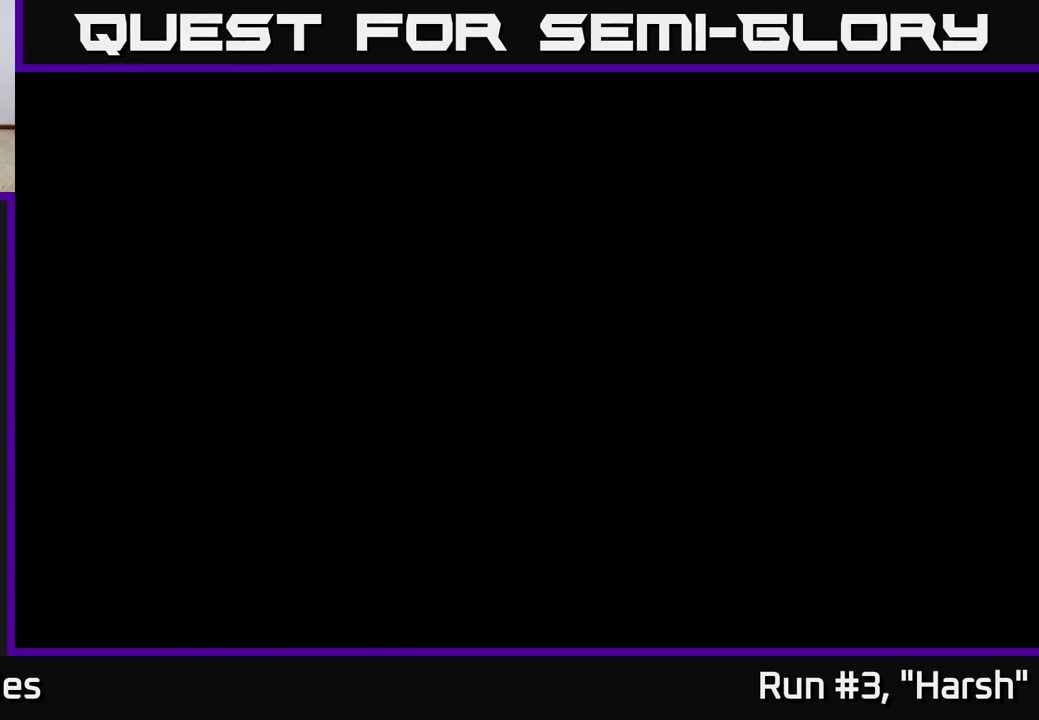
{"buttons": [], "left_stick": "center", "right_stick": "center", "events": []}
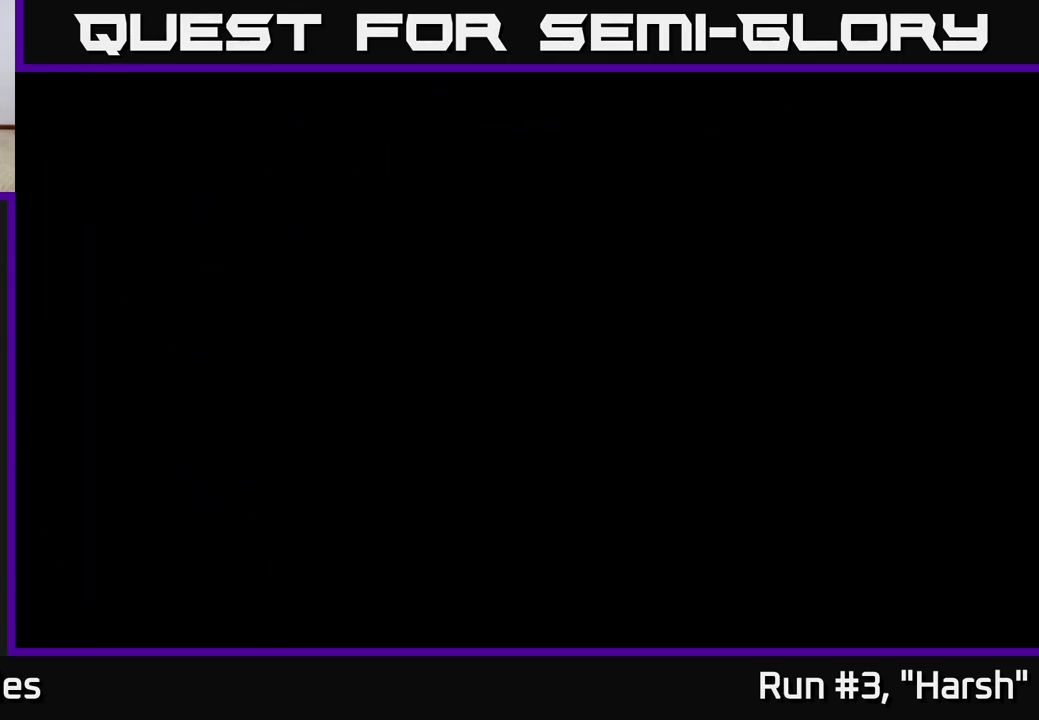
{"buttons": [], "left_stick": "center", "right_stick": "center", "events": []}
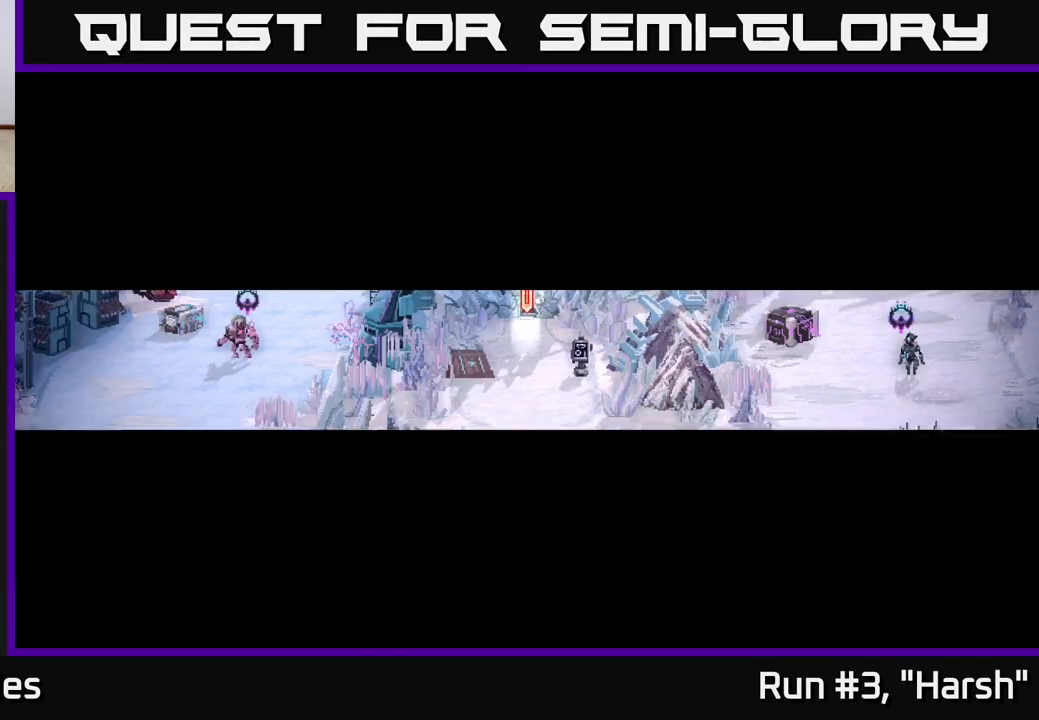
{"buttons": [], "left_stick": "center", "right_stick": "center", "events": []}
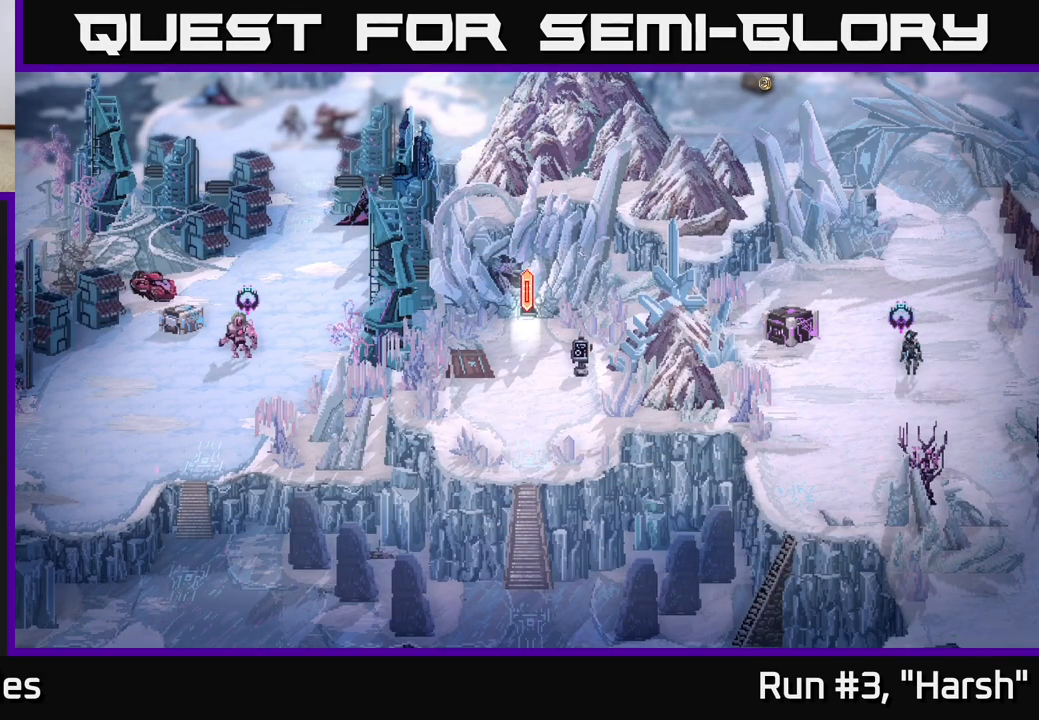
{"buttons": [], "left_stick": "center", "right_stick": "center", "events": []}
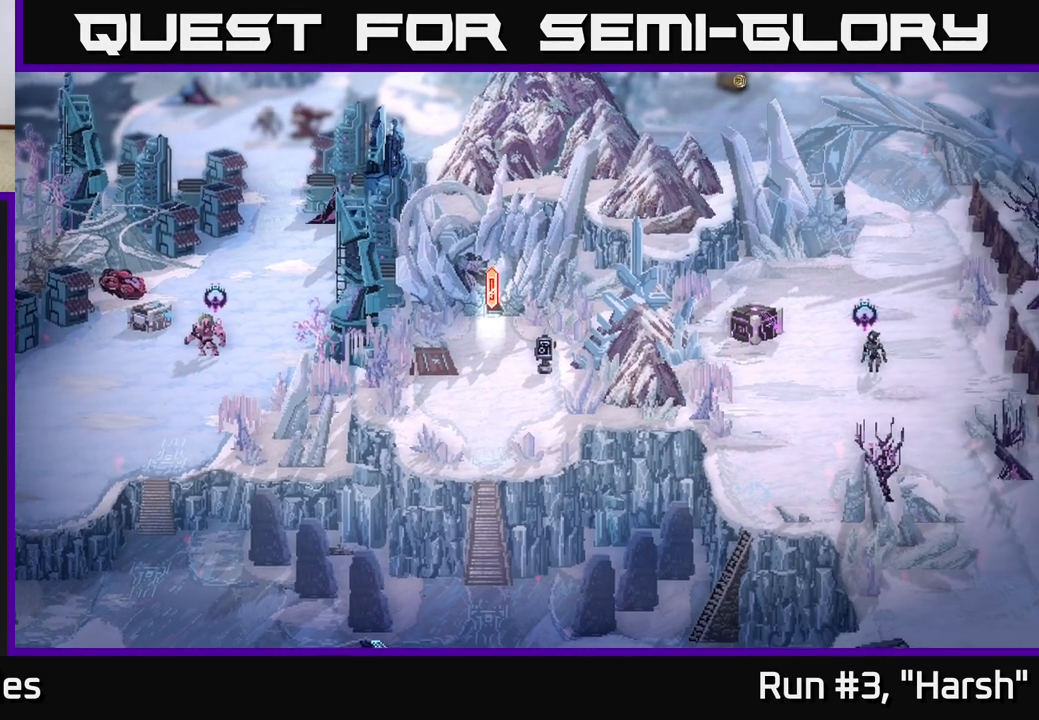
{"buttons": [], "left_stick": "center", "right_stick": "center", "events": []}
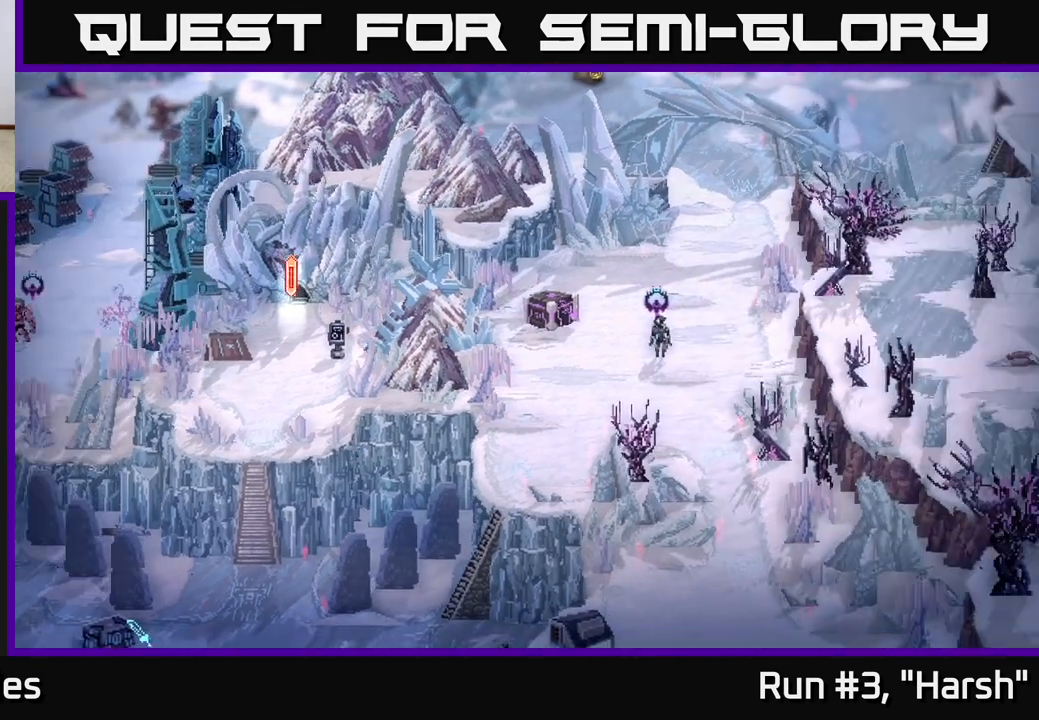
{"buttons": [], "left_stick": "center", "right_stick": "center", "events": []}
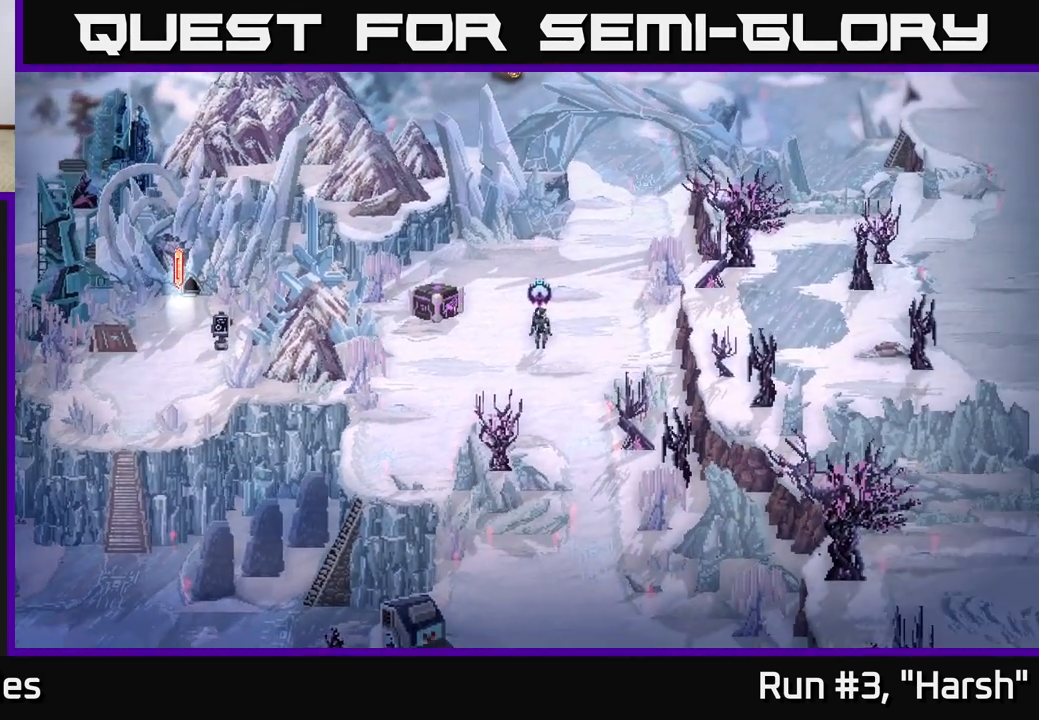
{"buttons": [], "left_stick": "center", "right_stick": "center", "events": []}
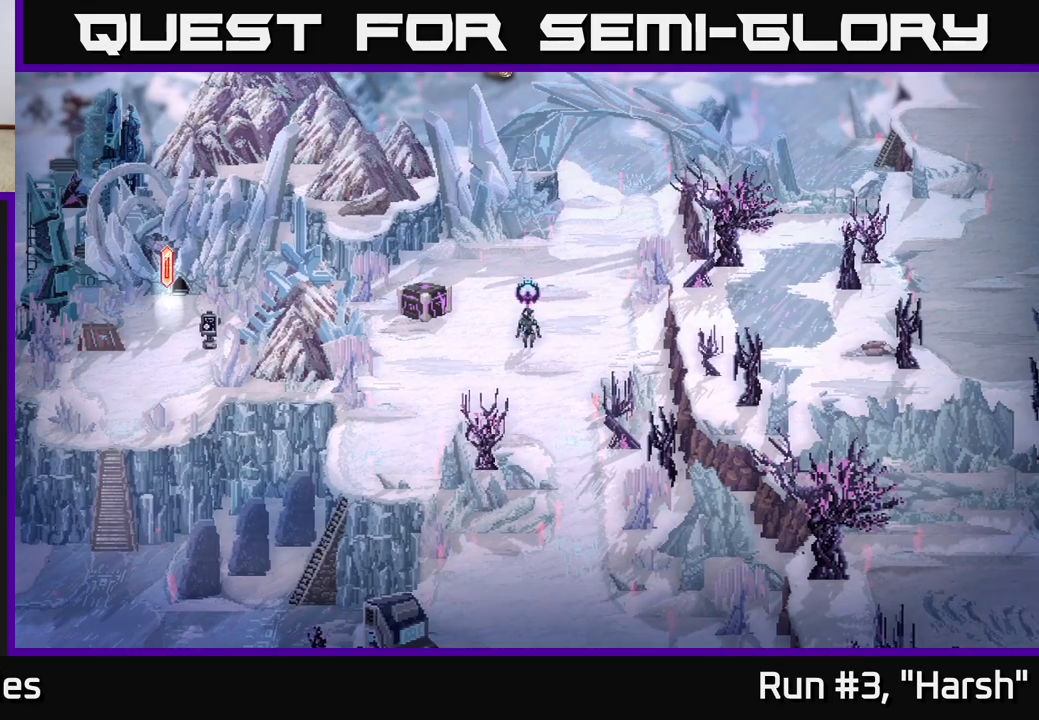
{"buttons": [], "left_stick": "center", "right_stick": "center", "events": []}
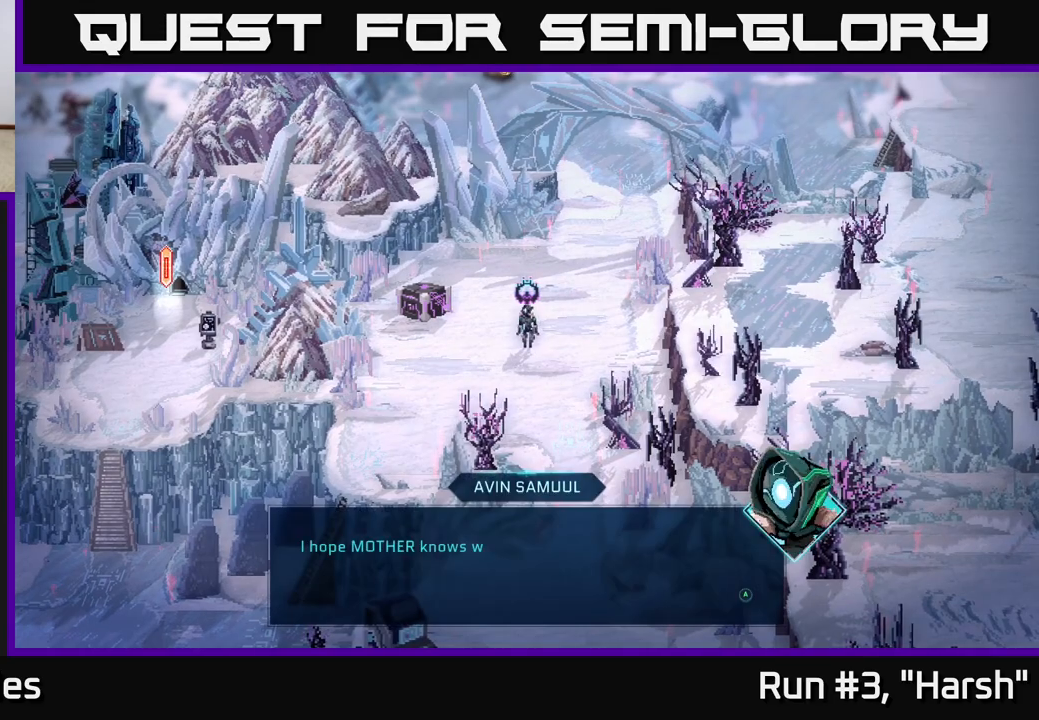
{"buttons": [], "left_stick": "center", "right_stick": "center", "events": []}
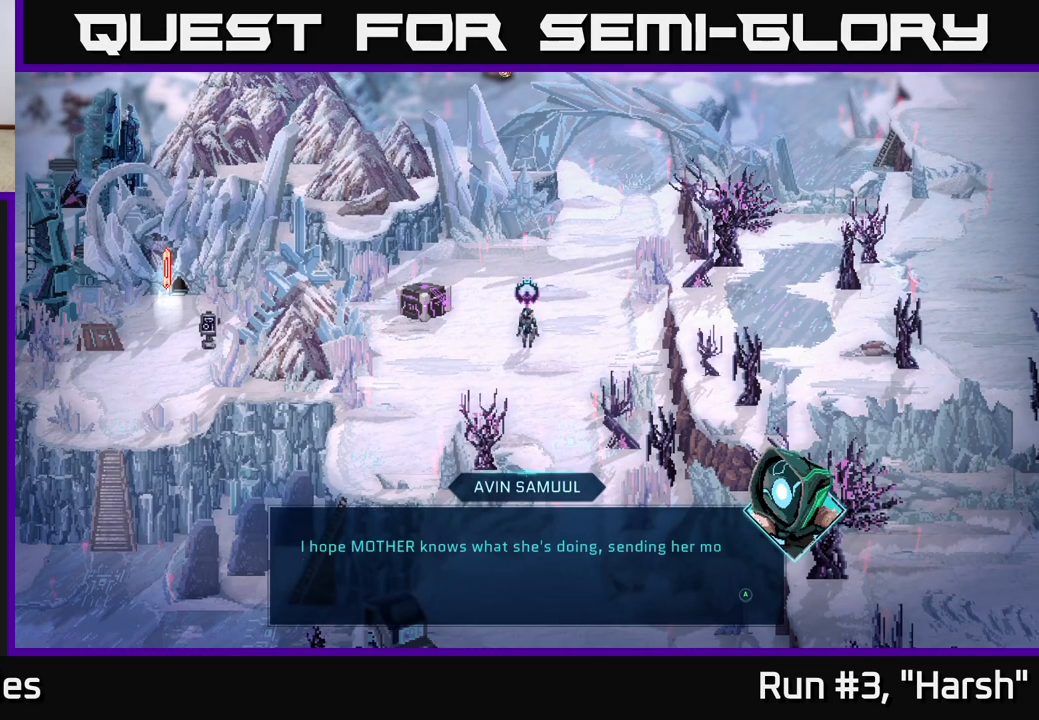
{"buttons": [], "left_stick": "center", "right_stick": "center", "events": [[367, "A", "down"], [450, "A", "up"]]}
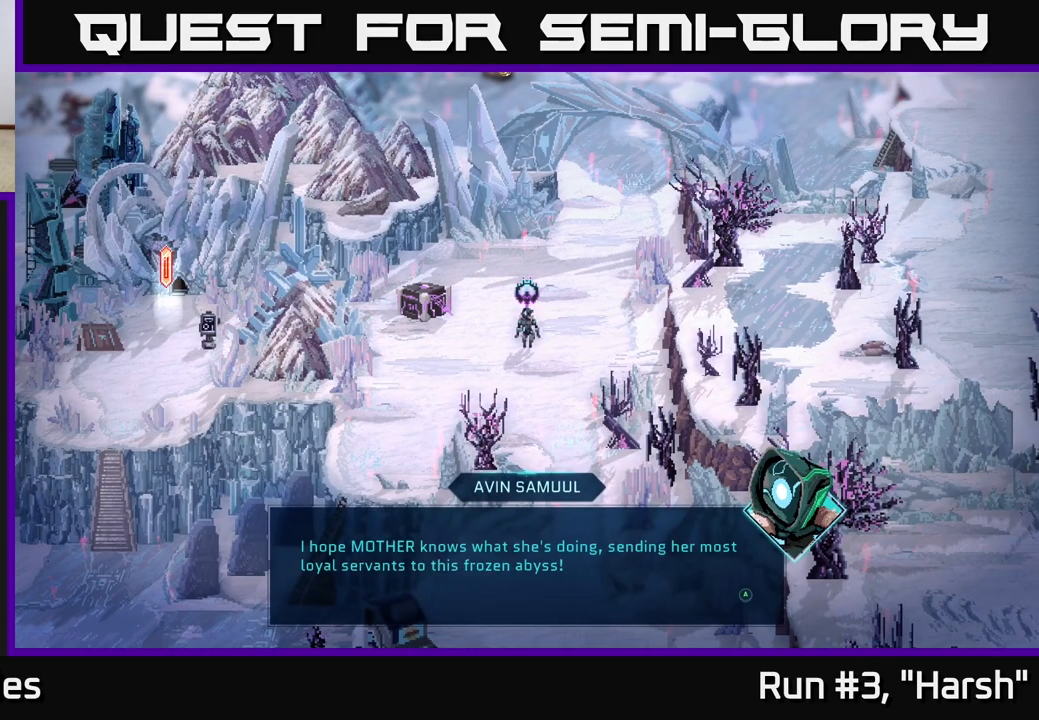
{"buttons": [], "left_stick": "center", "right_stick": "center", "events": [[367, "A", "down"], [500, "A", "up"]]}
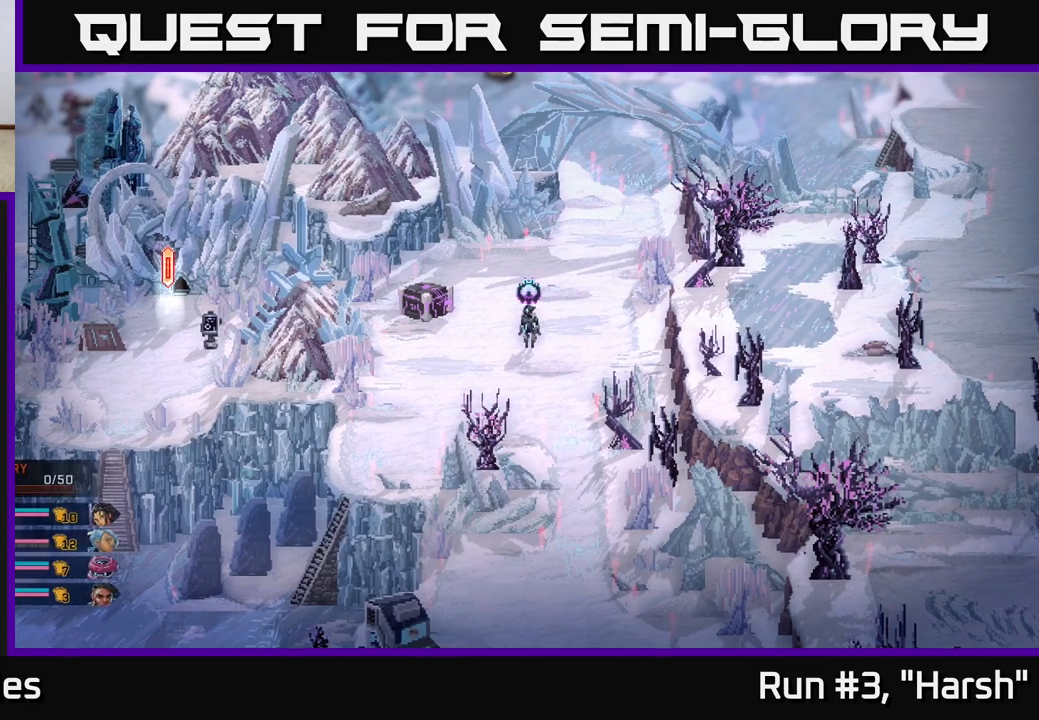
{"buttons": [], "left_stick": "center", "right_stick": "center", "events": []}
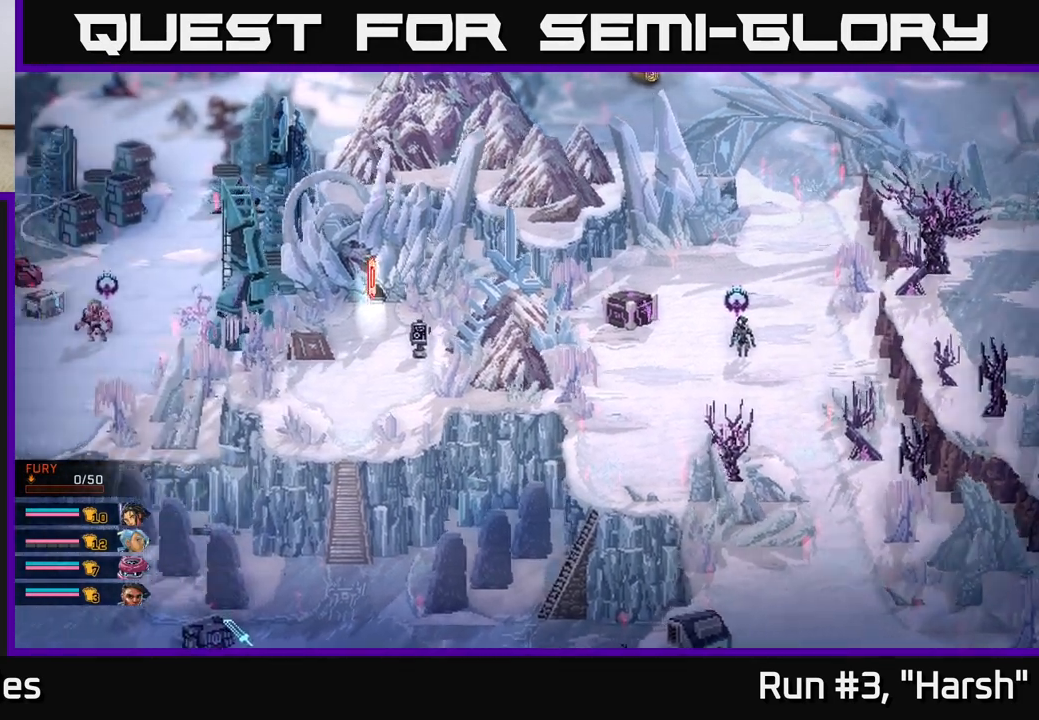
{"buttons": [], "left_stick": "center", "right_stick": "center", "events": []}
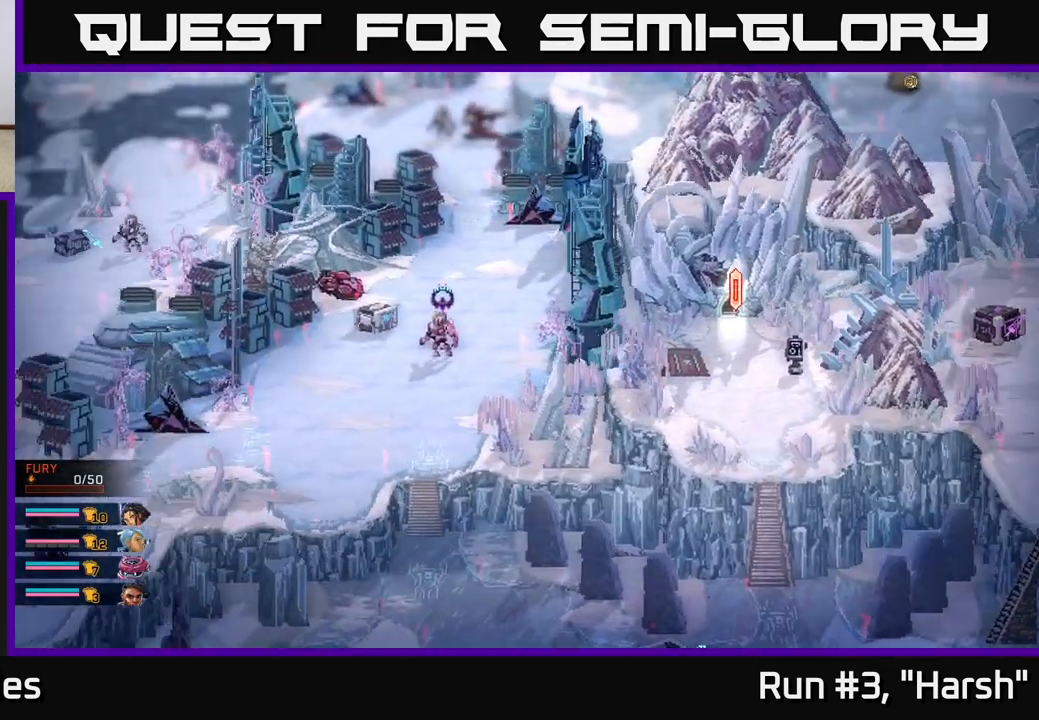
{"buttons": [], "left_stick": "center", "right_stick": "center", "events": []}
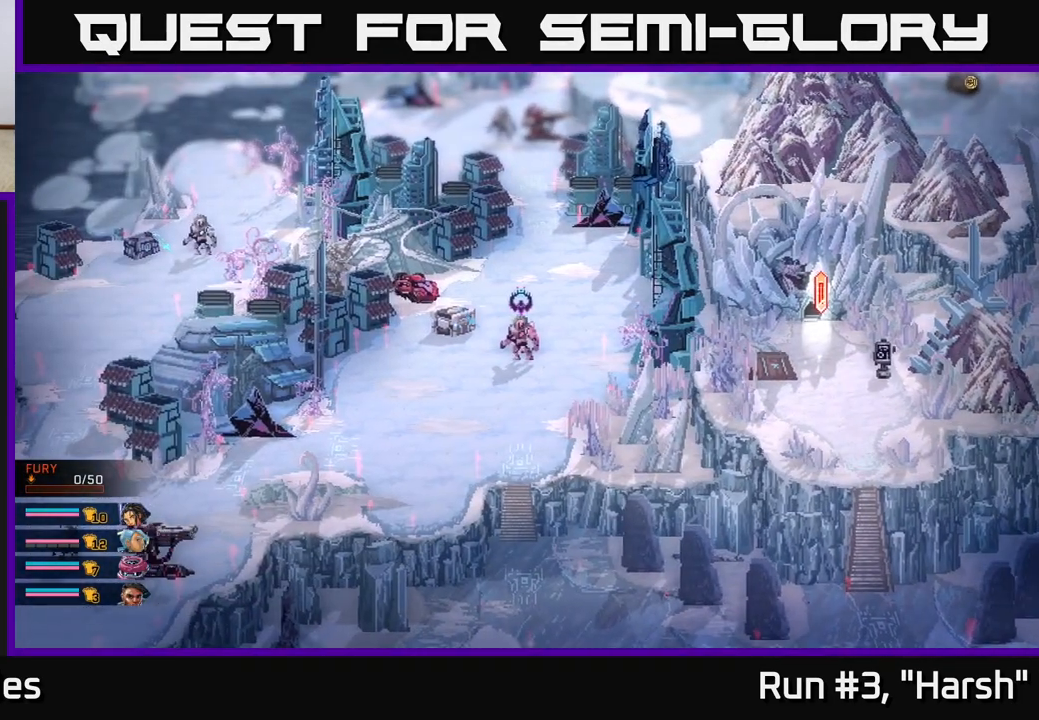
{"buttons": [], "left_stick": "center", "right_stick": "center", "events": []}
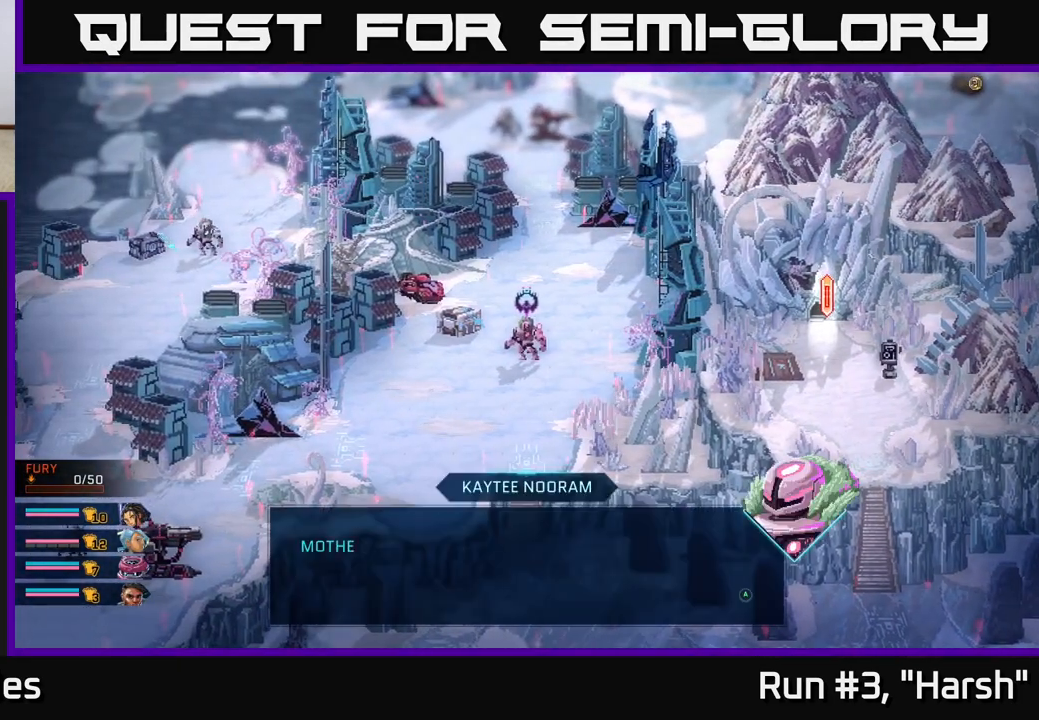
{"buttons": [], "left_stick": "center", "right_stick": "center", "events": []}
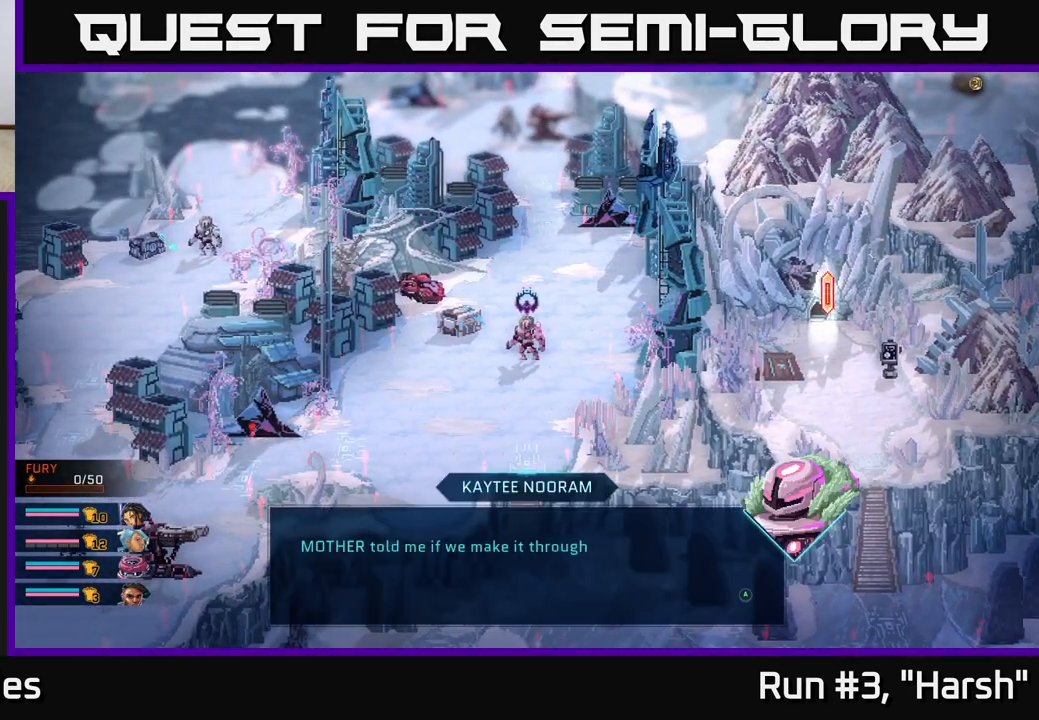
{"buttons": [], "left_stick": "center", "right_stick": "center", "events": []}
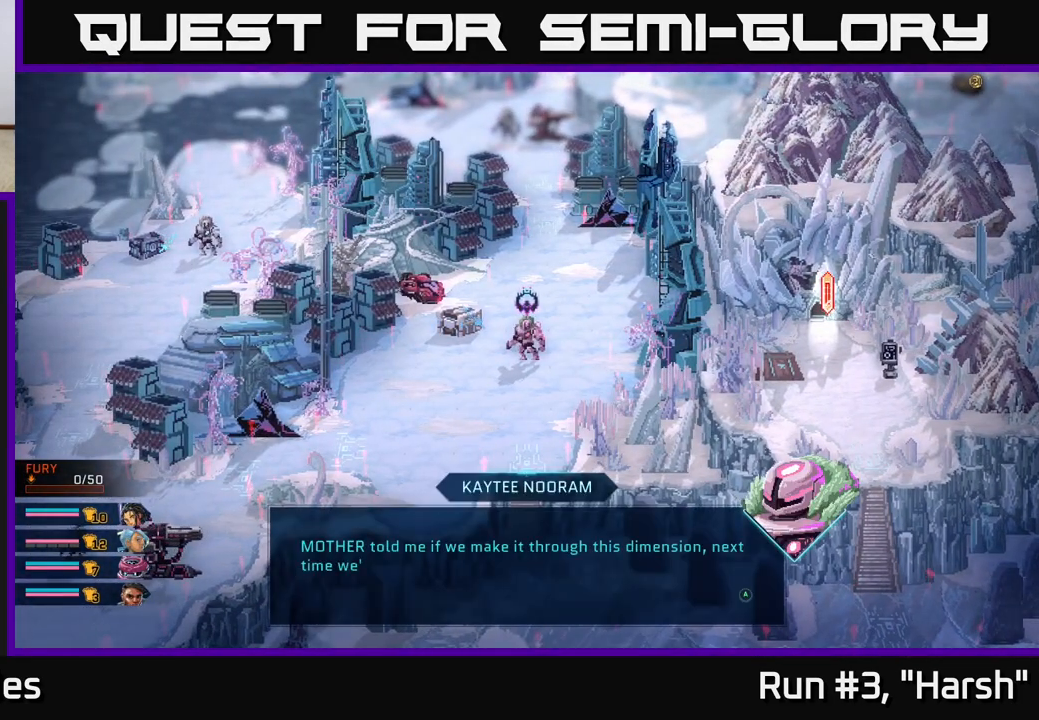
{"buttons": [], "left_stick": "center", "right_stick": "center", "events": []}
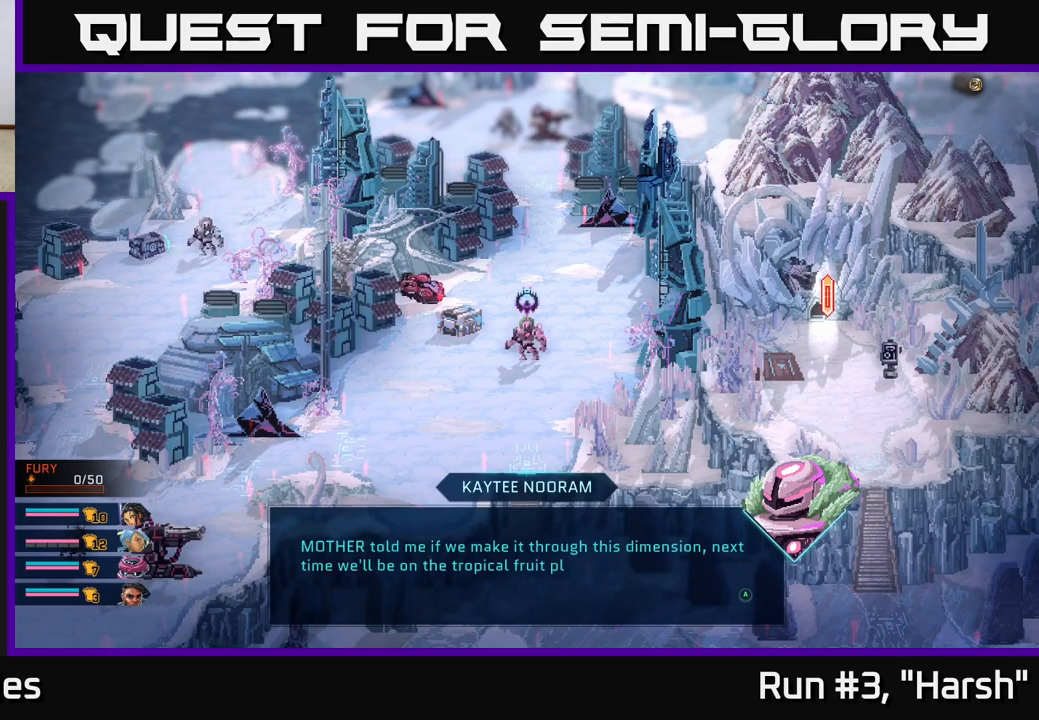
{"buttons": [], "left_stick": "center", "right_stick": "center", "events": []}
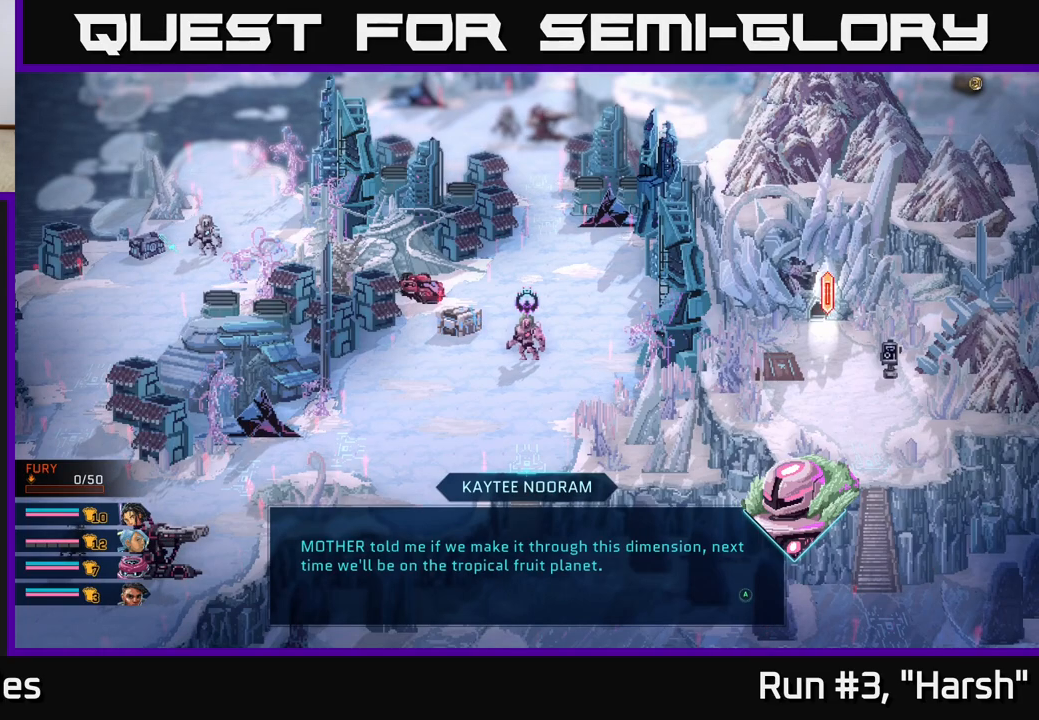
{"buttons": ["A"], "left_stick": "center", "right_stick": "center", "events": [[333, "A", "down"]]}
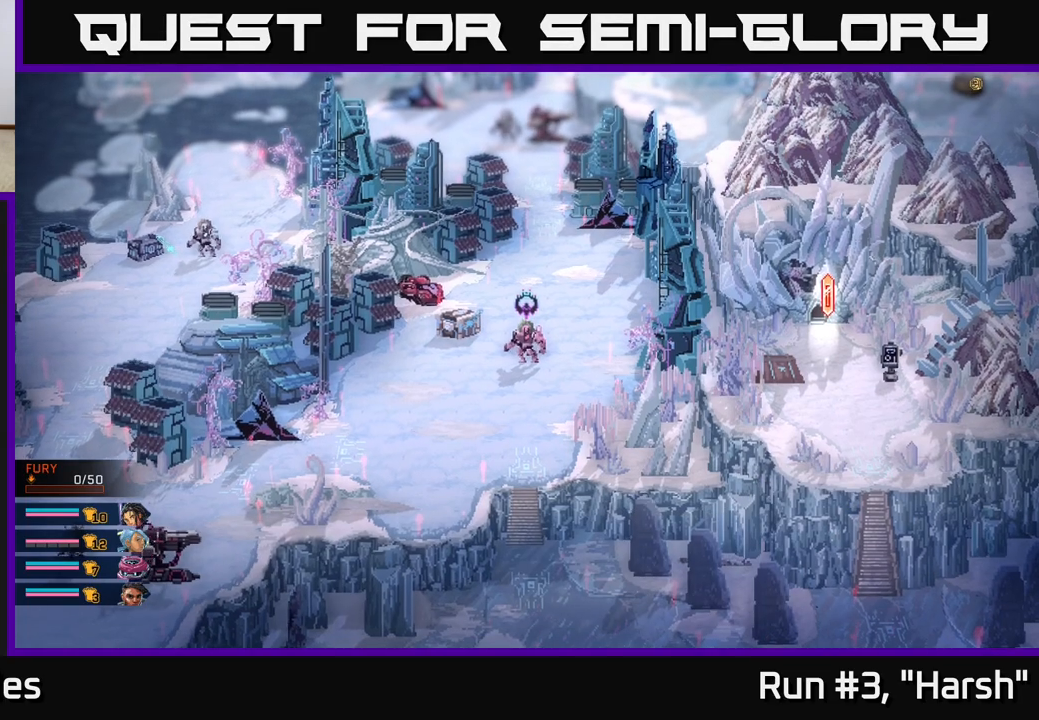
{"buttons": [], "left_stick": "center", "right_stick": "center", "events": [[33, "A", "up"]]}
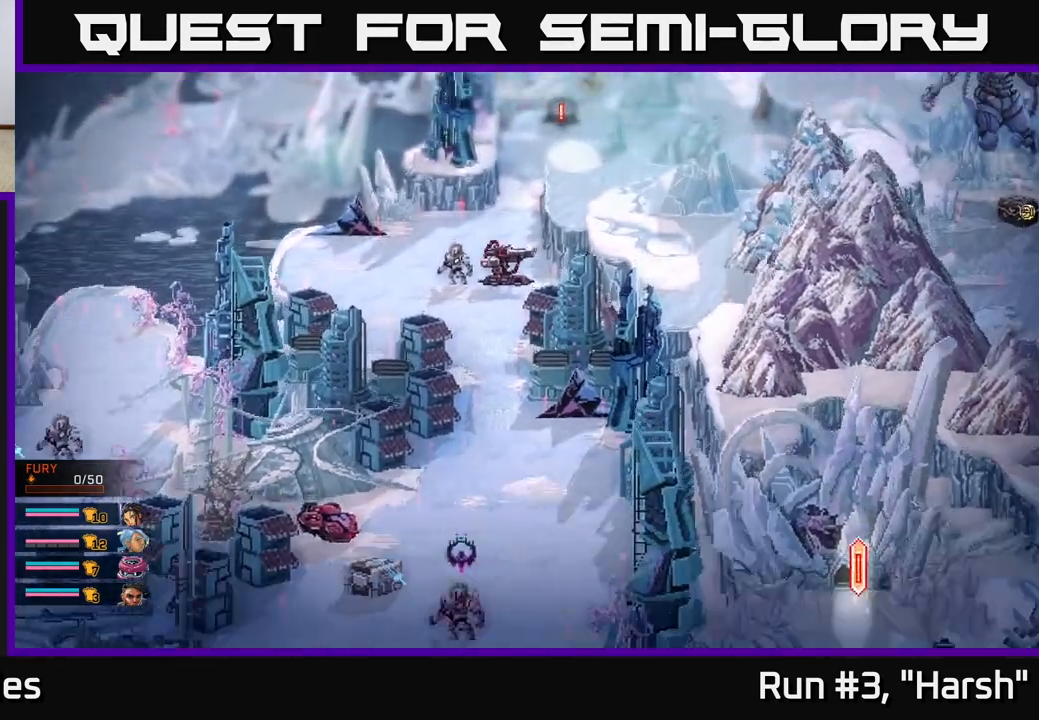
{"buttons": [], "left_stick": "center", "right_stick": "center", "events": []}
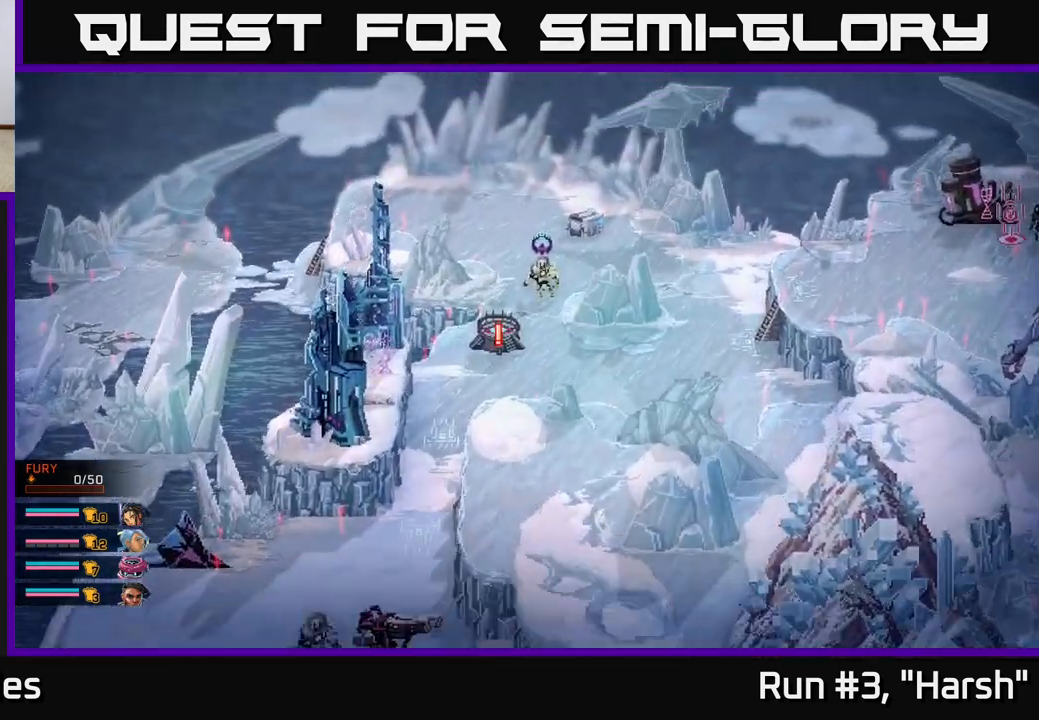
{"buttons": [], "left_stick": "center", "right_stick": "center", "events": []}
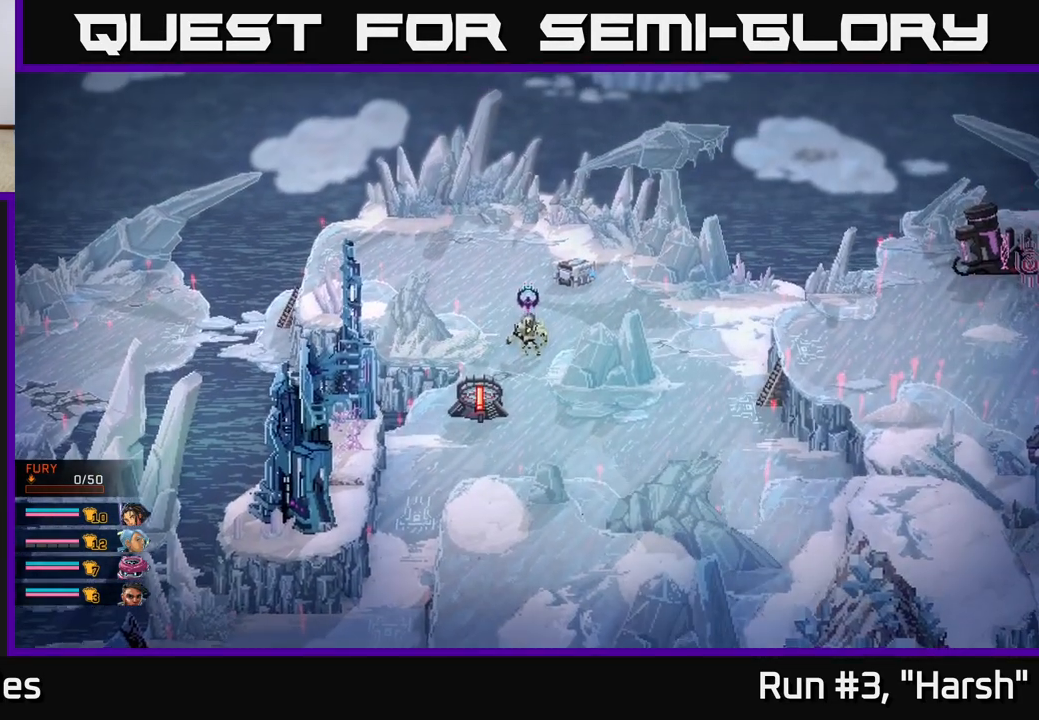
{"buttons": [], "left_stick": "center", "right_stick": "center", "events": []}
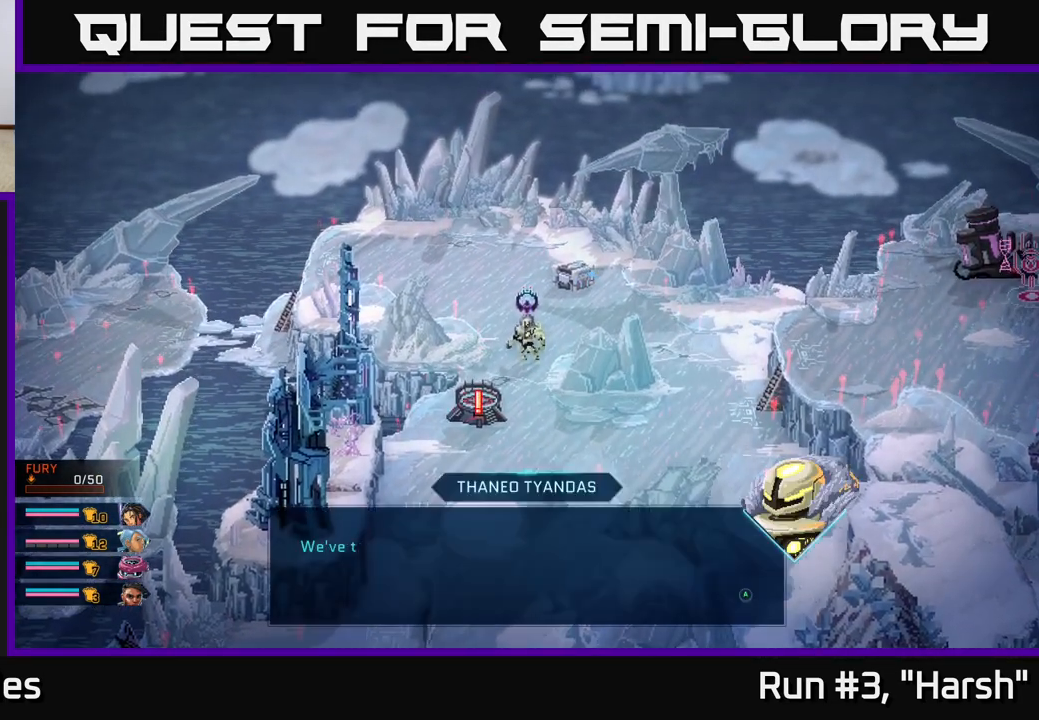
{"buttons": ["A"], "left_stick": "center", "right_stick": "center", "events": [[483, "A", "down"]]}
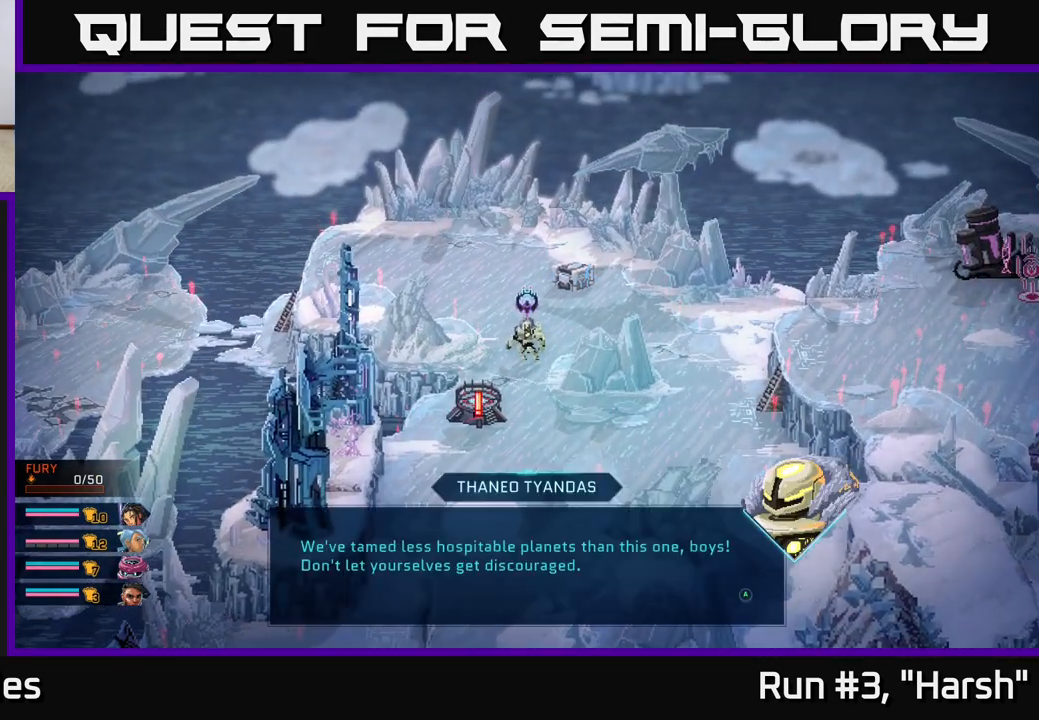
{"buttons": ["A"], "left_stick": "center", "right_stick": "center", "events": [[167, "A", "up"], [333, "A", "down"]]}
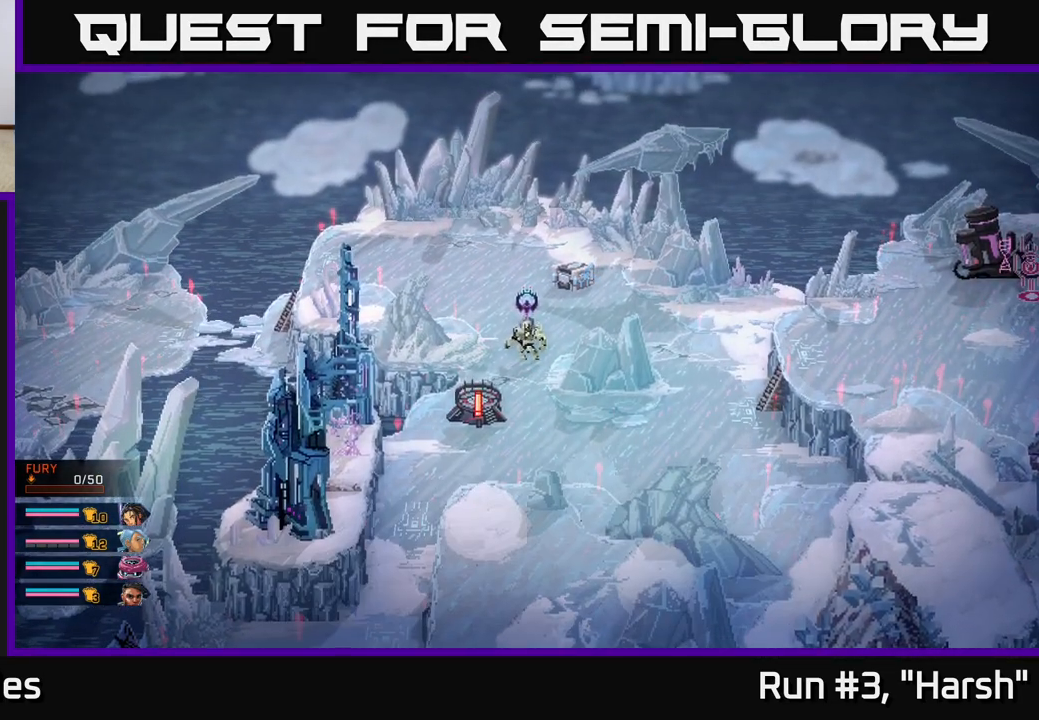
{"buttons": [], "left_stick": "center", "right_stick": "center", "events": [[17, "A", "up"]]}